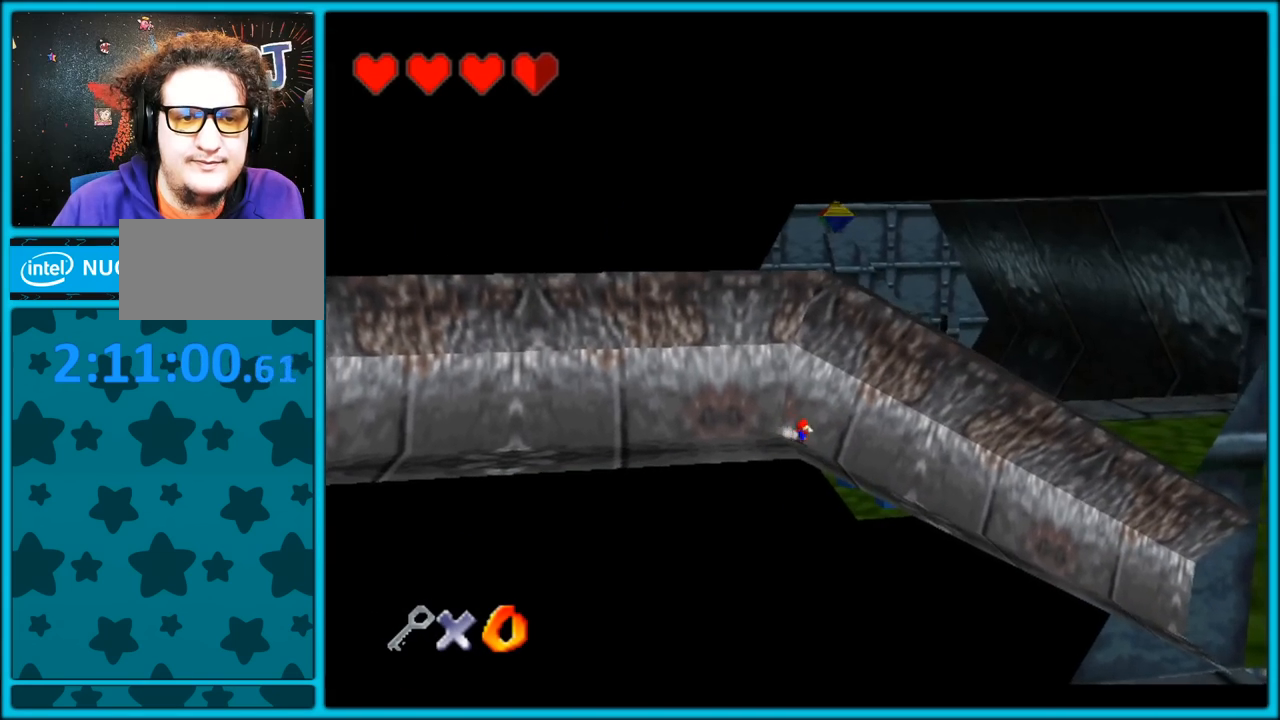
Gameplay with a controller (Nintendo layout); each line is a JSON object with the inputs held at the frame after it. "button_events" lists button changes between this image and that frame as [ms after this image, input, new state], when the widget could be followed in between (sticks are given only as held states). Not read: L1 L3 R3.
{"buttons": [], "left_stick": "up-right", "button_events": []}
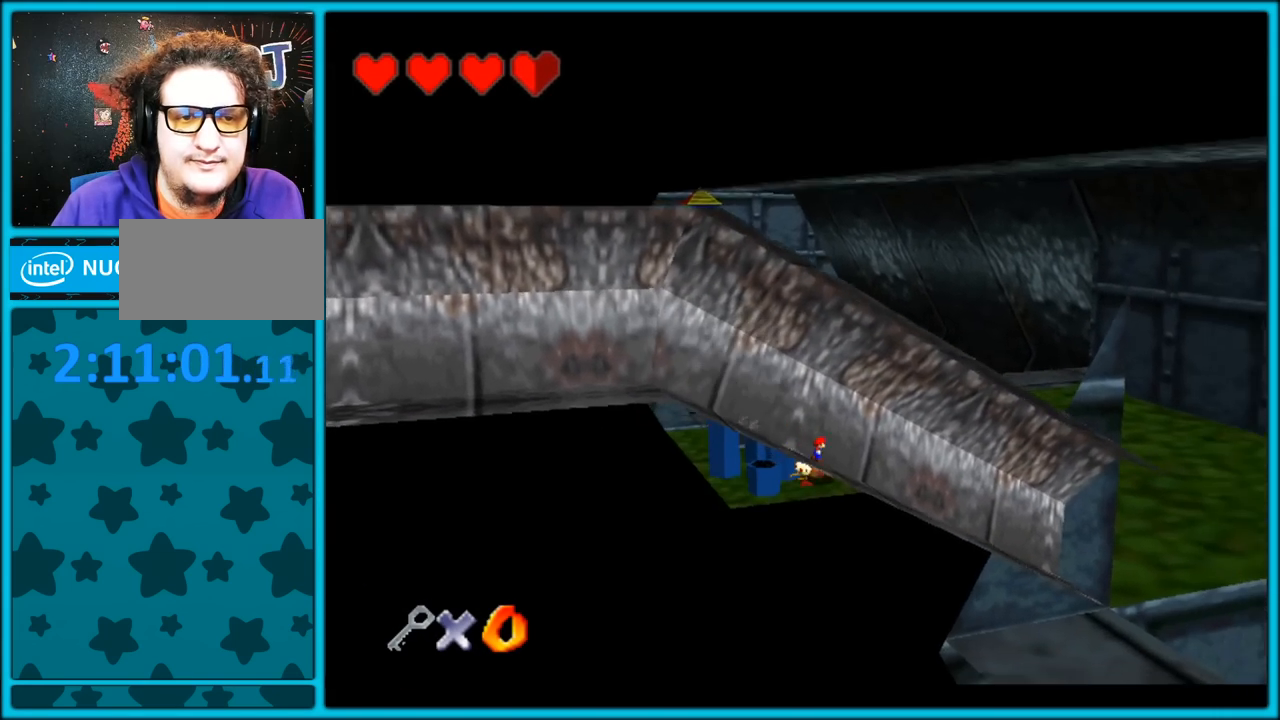
{"buttons": [], "left_stick": "up-right", "button_events": []}
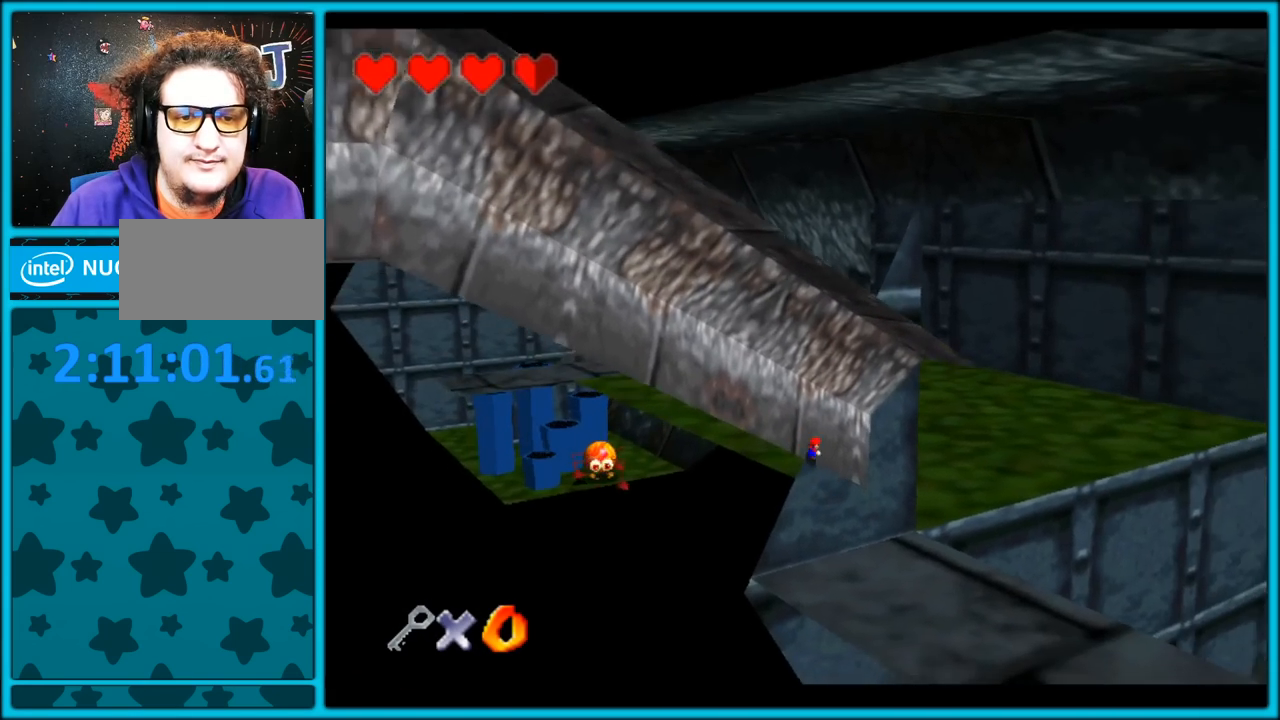
{"buttons": ["C_LEFT"], "left_stick": "up-right", "button_events": [[483, "C_LEFT", "down"]]}
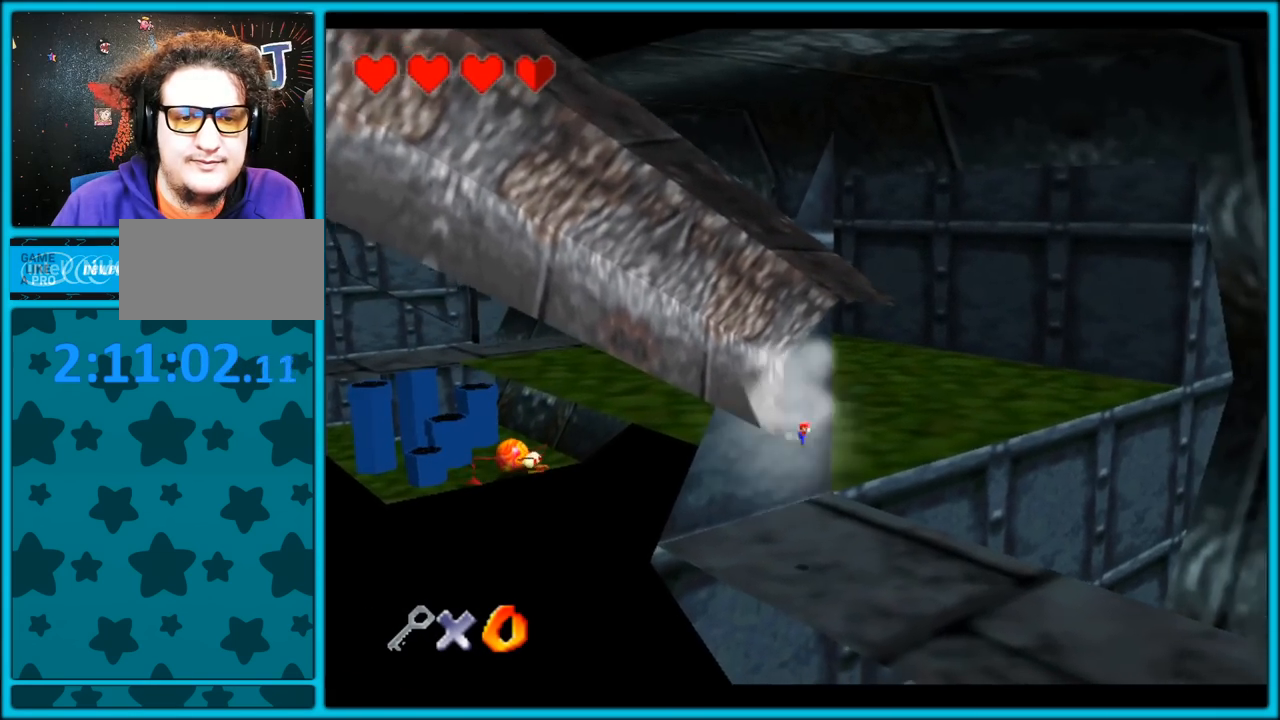
{"buttons": [], "left_stick": "up-right", "button_events": [[383, "C_LEFT", "up"]]}
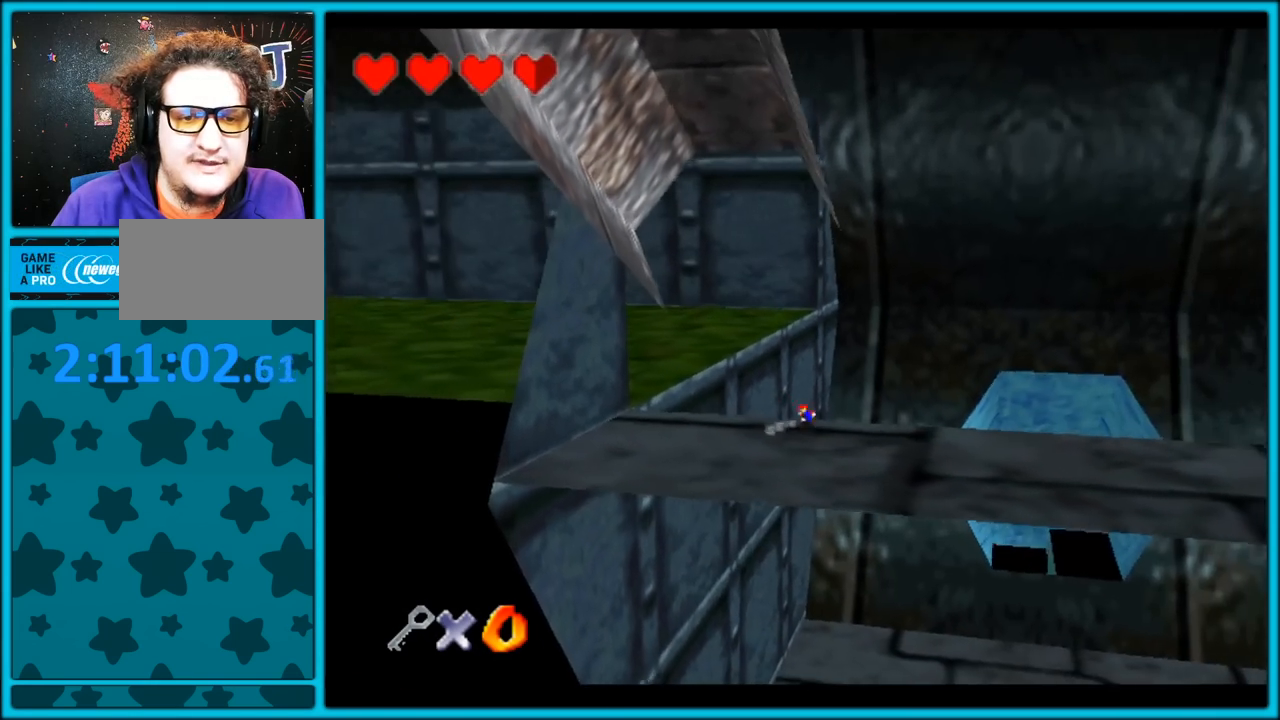
{"buttons": [], "left_stick": "up-right", "button_events": []}
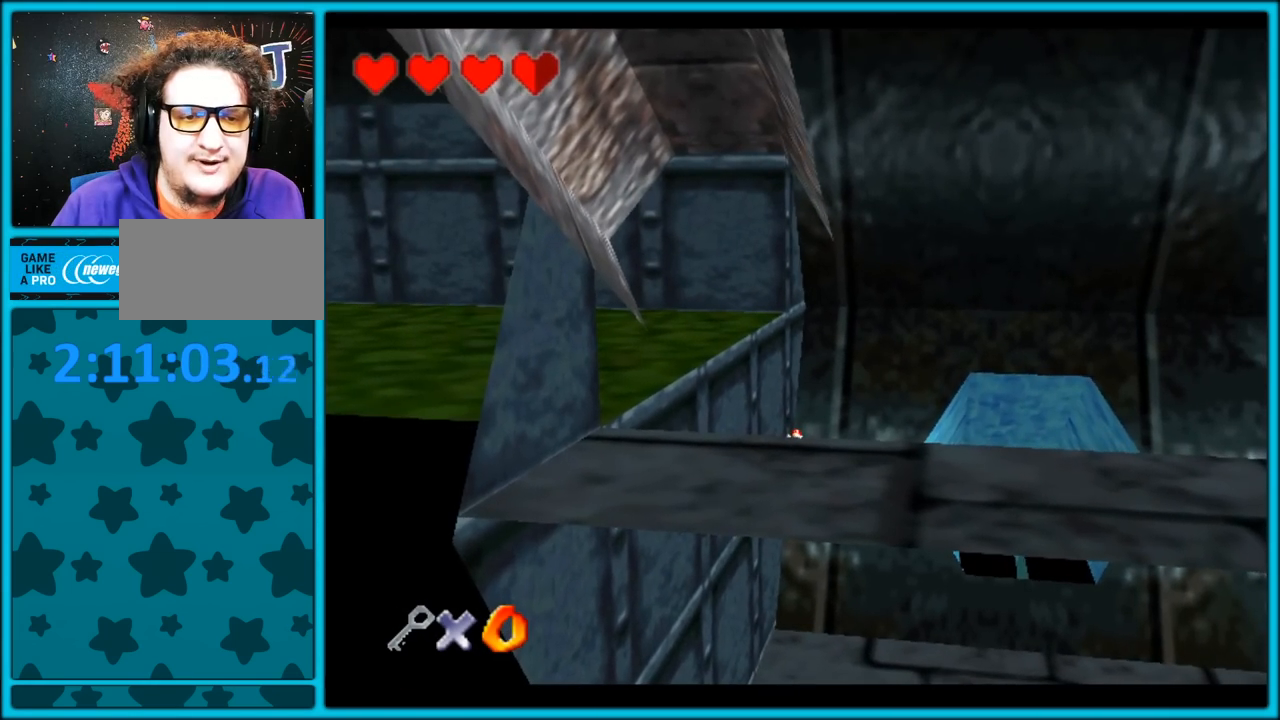
{"buttons": [], "left_stick": "center", "button_events": [[133, "A", "down"], [283, "A", "up"]]}
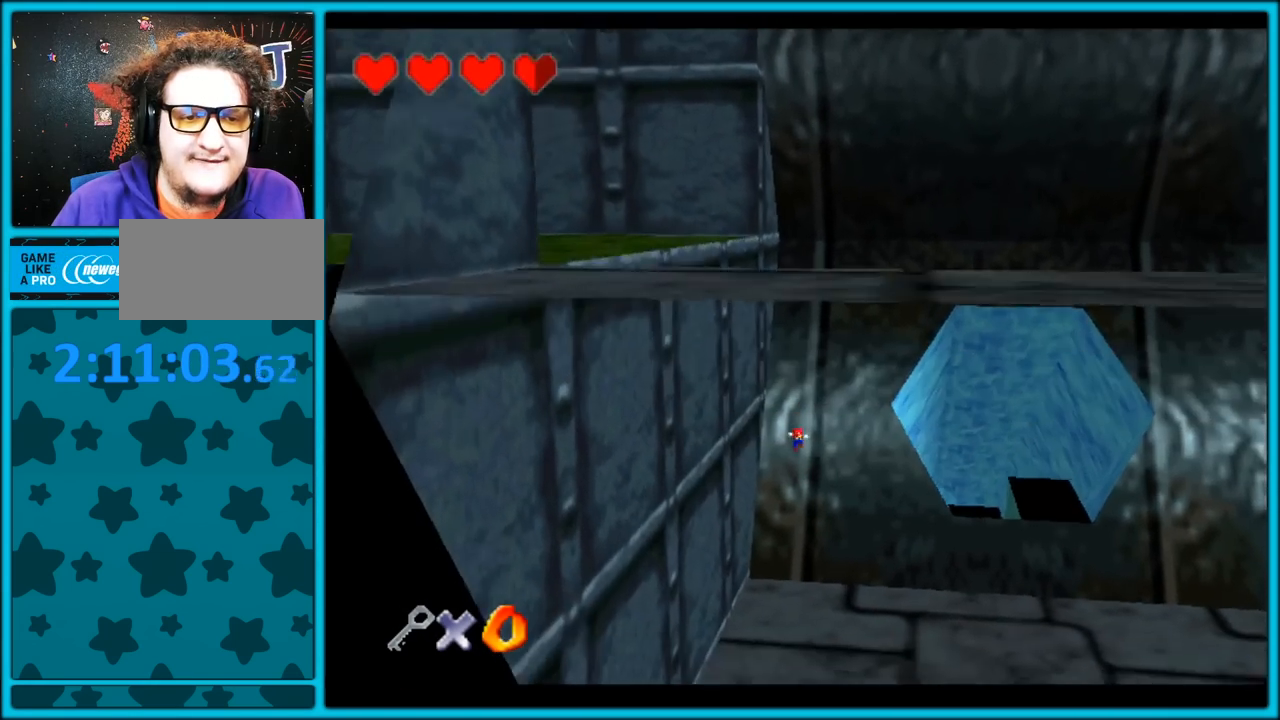
{"buttons": [], "left_stick": "center", "button_events": []}
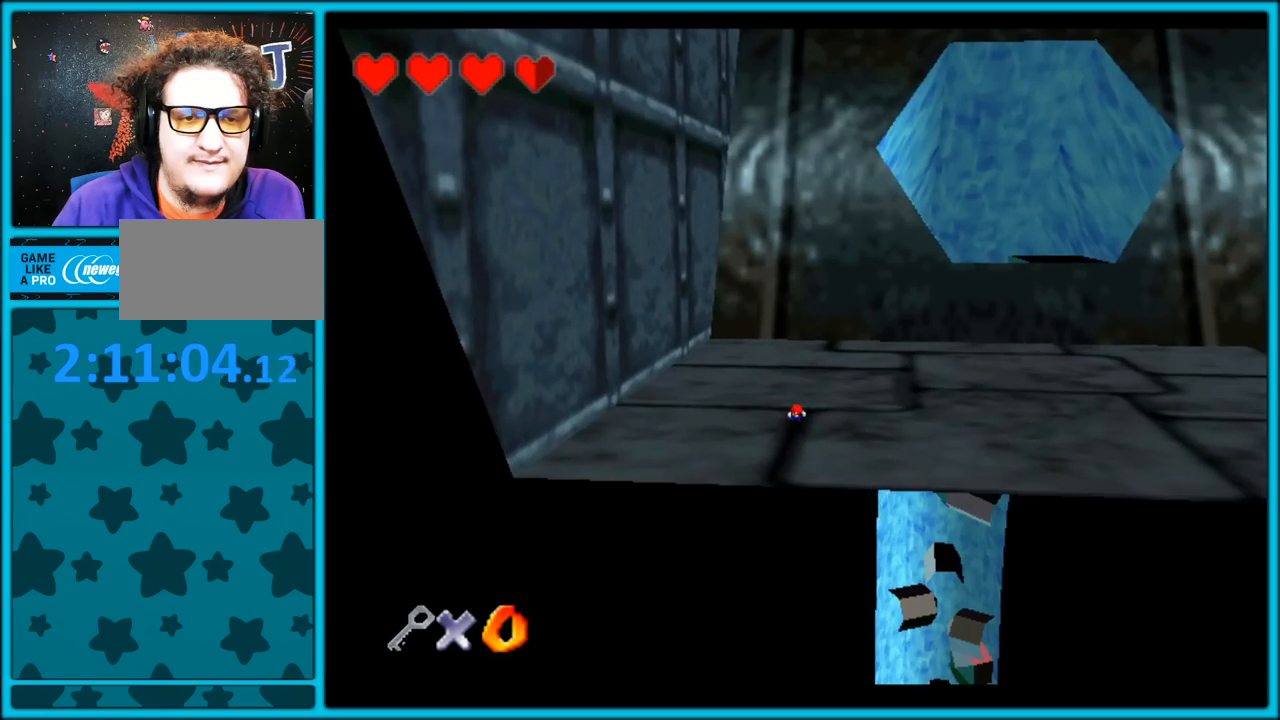
{"buttons": [], "left_stick": "up-right", "button_events": []}